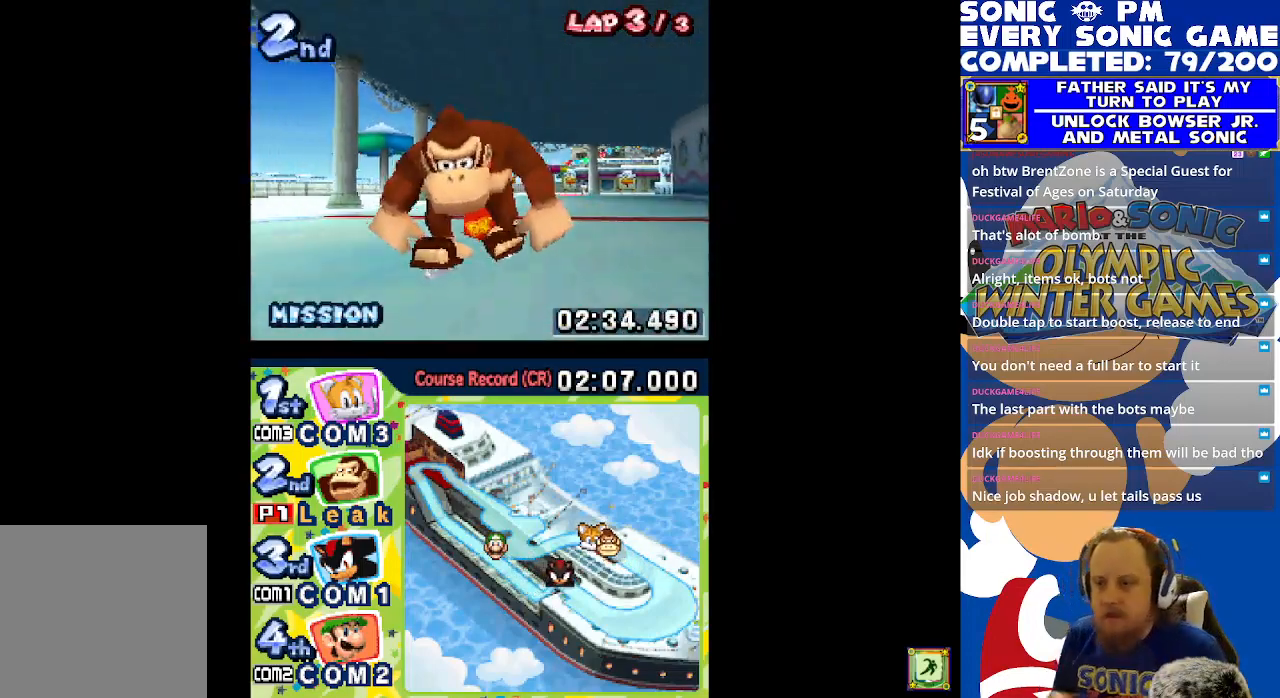
Gameplay with a controller (Xbox layout); each line is a JSON object with the inputs held at the frame after it. "events" lists button and stick changes between this image and that frame as [ms after this image, input, new state], when the widget could be followed in between. Not read: right_stick.
{"buttons": [], "left_stick": "center", "events": []}
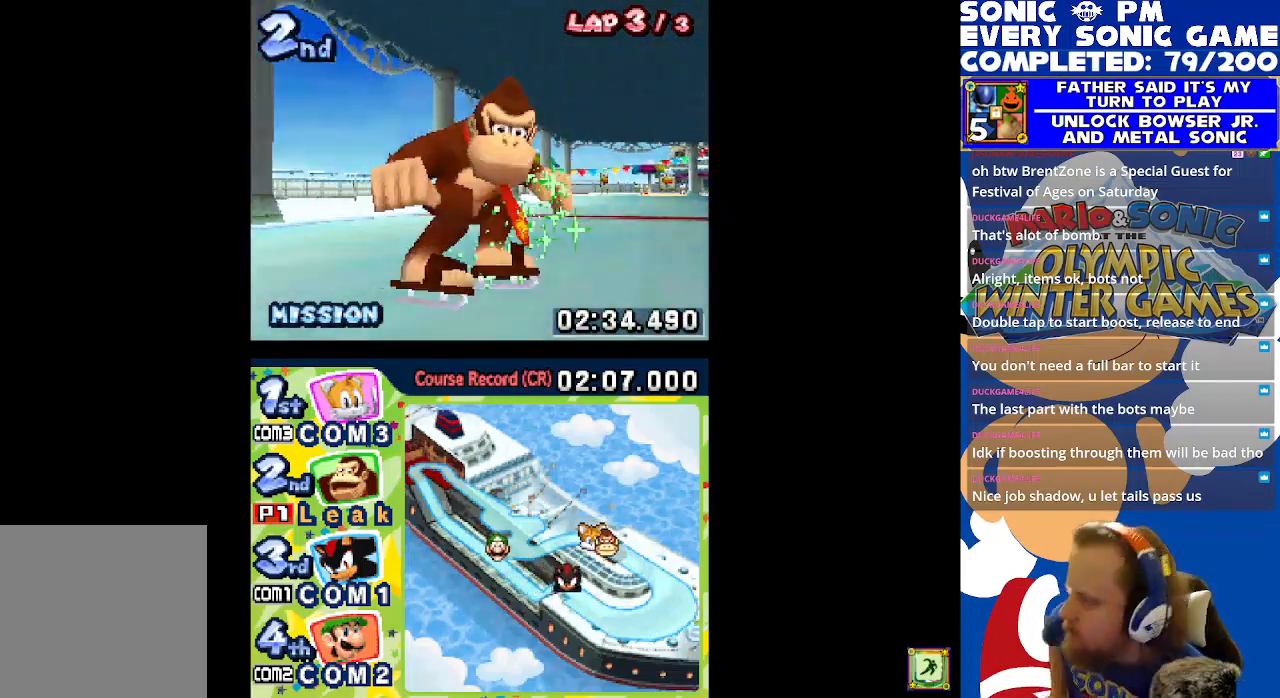
{"buttons": [], "left_stick": "center", "events": []}
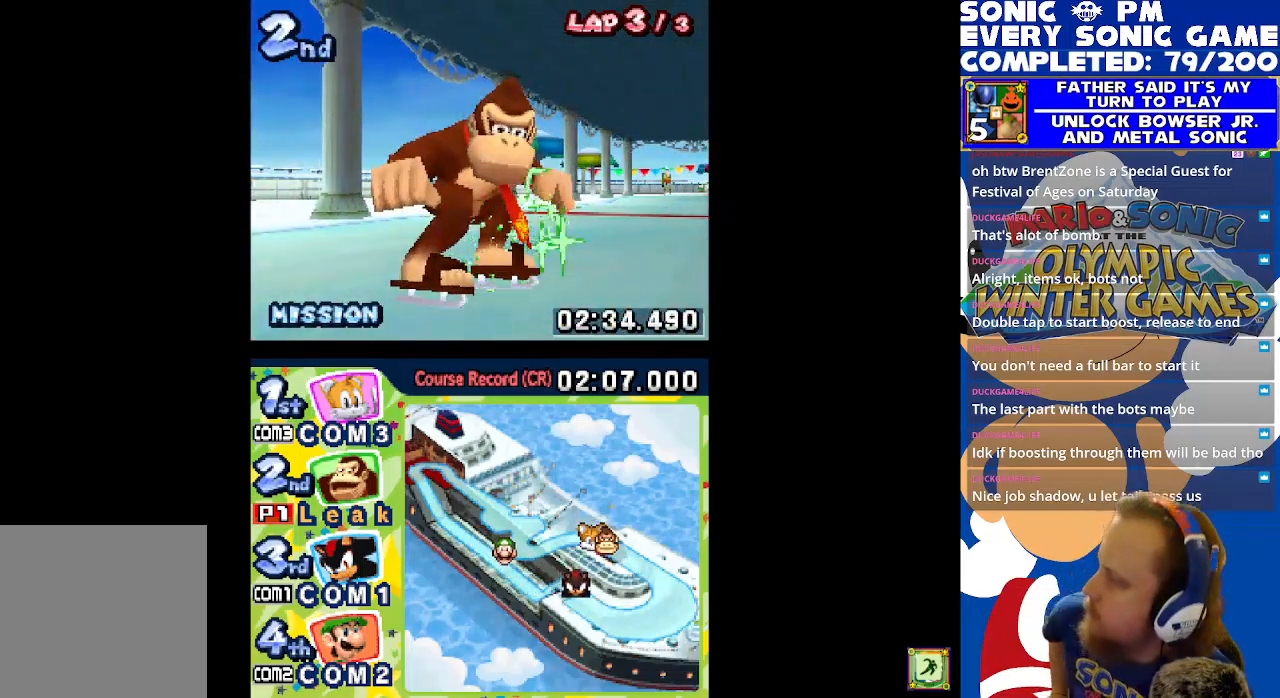
{"buttons": [], "left_stick": "center", "events": []}
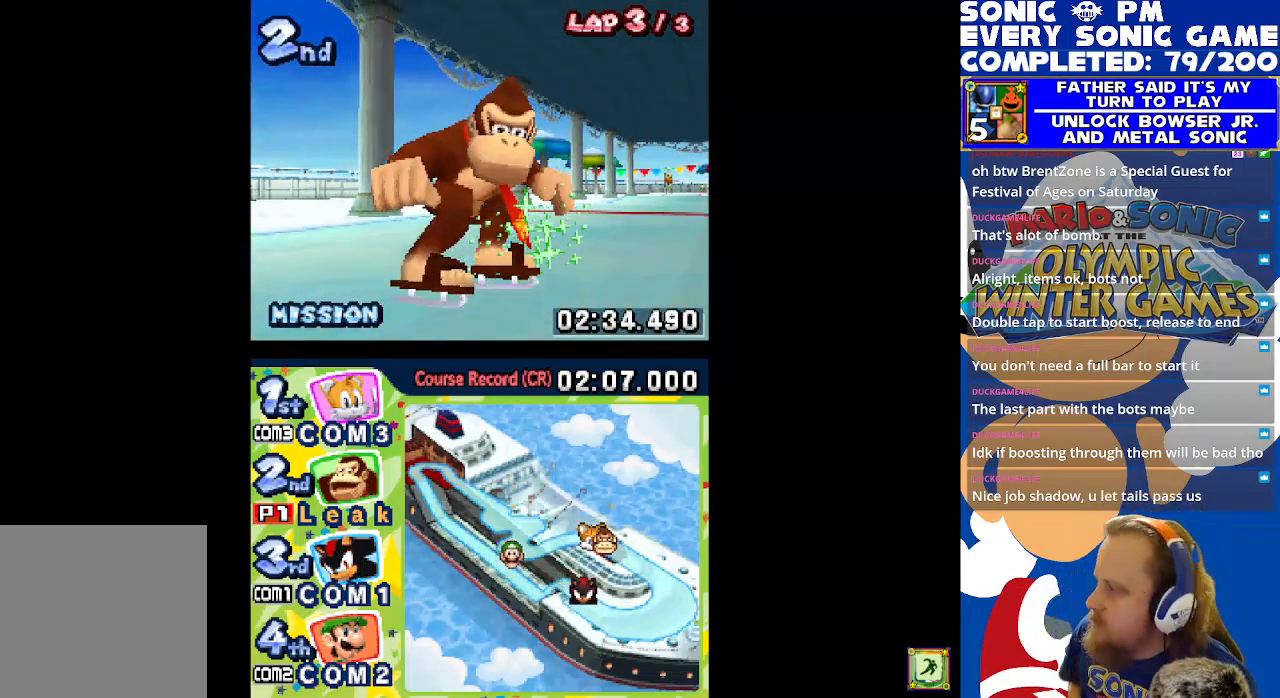
{"buttons": [], "left_stick": "center", "events": [[350, "B", "down"], [450, "B", "up"]]}
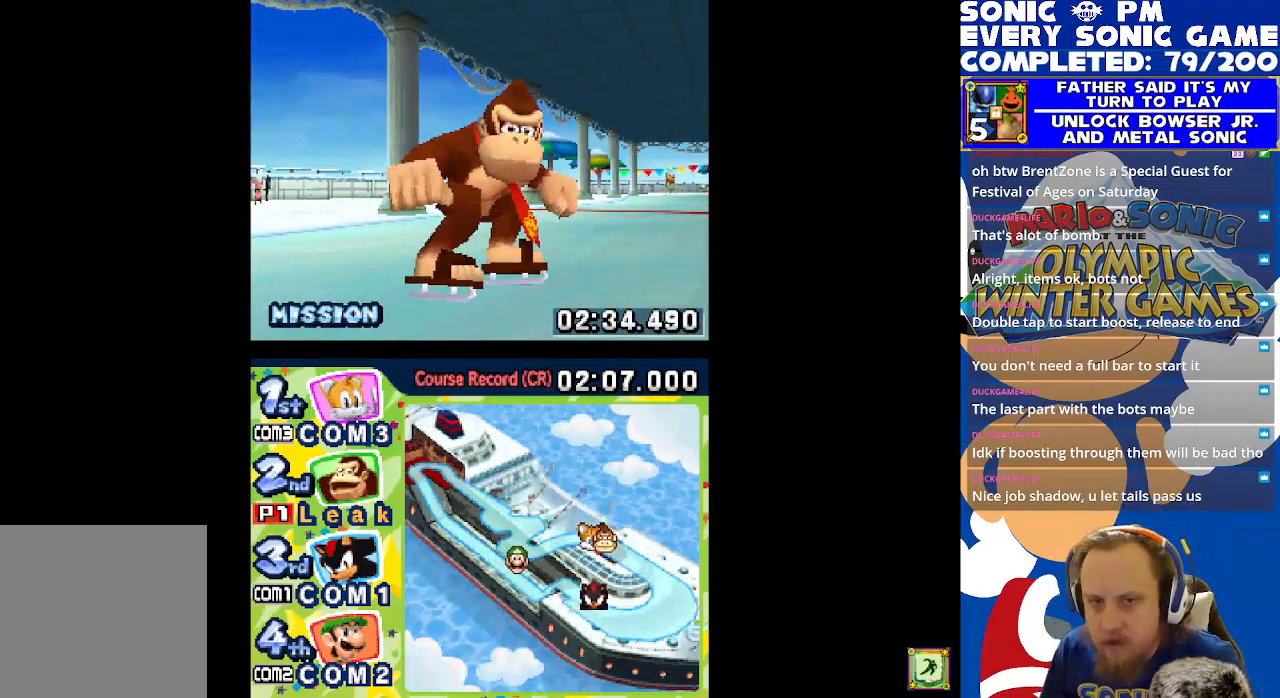
{"buttons": ["R2"], "left_stick": "center", "events": [[33, "B", "down"], [117, "B", "up"], [400, "R2", "down"]]}
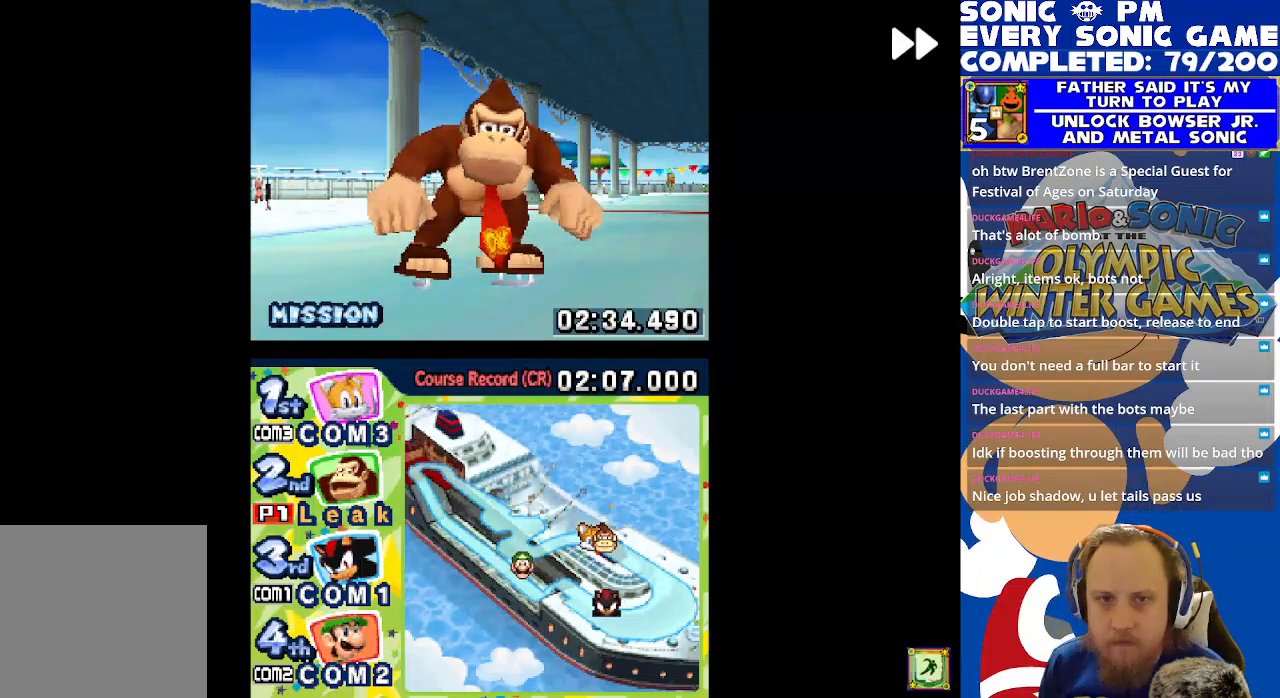
{"buttons": ["B"], "left_stick": "center", "events": [[300, "B", "down"], [317, "R2", "up"], [400, "B", "up"], [483, "B", "down"]]}
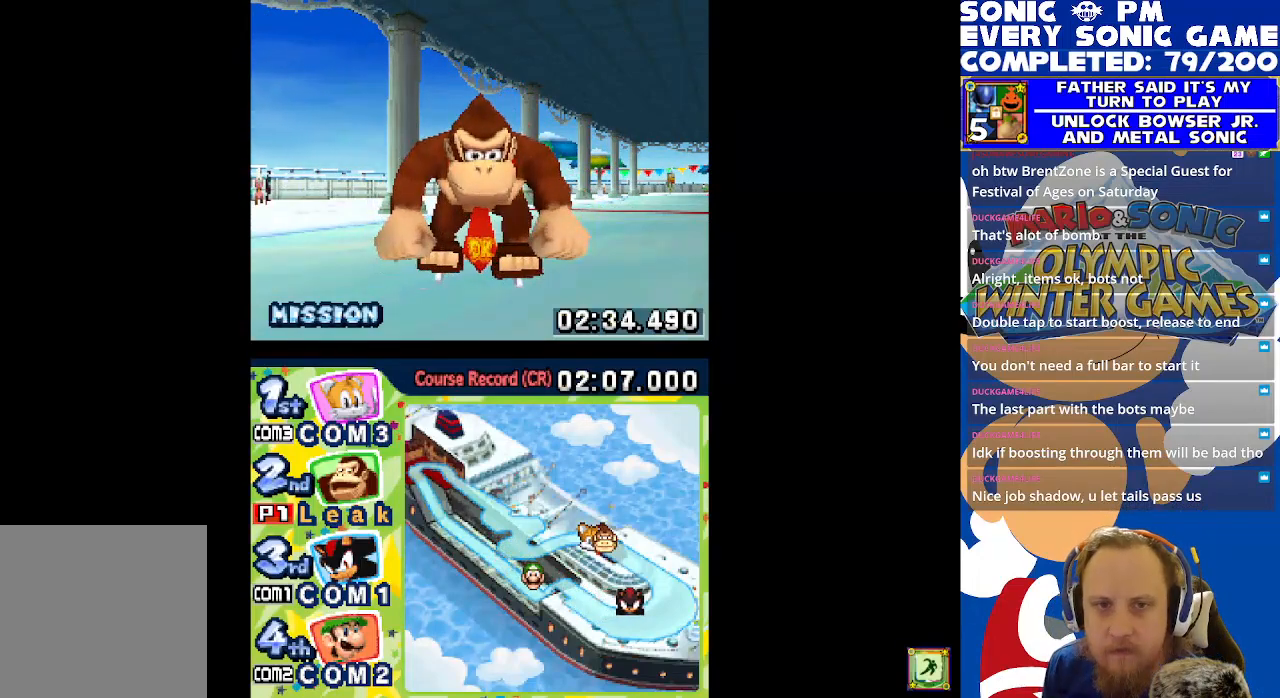
{"buttons": ["R2"], "left_stick": "center", "events": [[83, "B", "up"], [183, "R2", "down"]]}
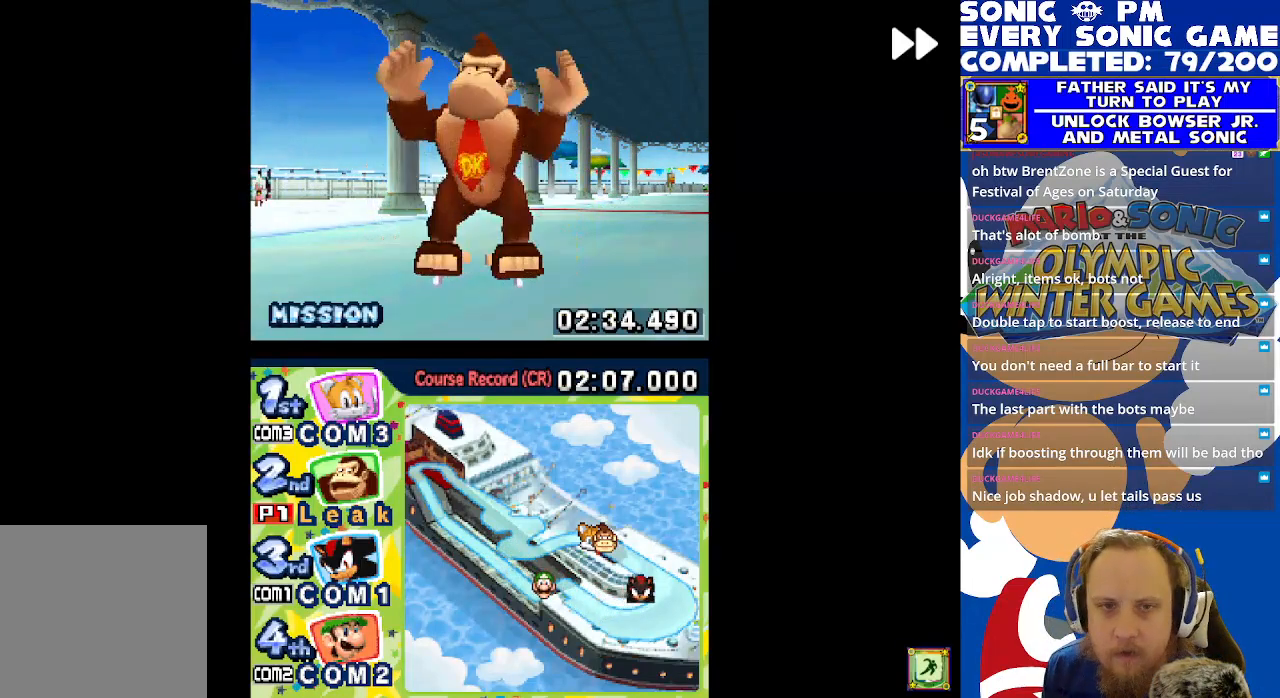
{"buttons": [], "left_stick": "center", "events": [[200, "B", "down"], [200, "R2", "up"], [300, "B", "up"], [367, "B", "down"], [467, "B", "up"]]}
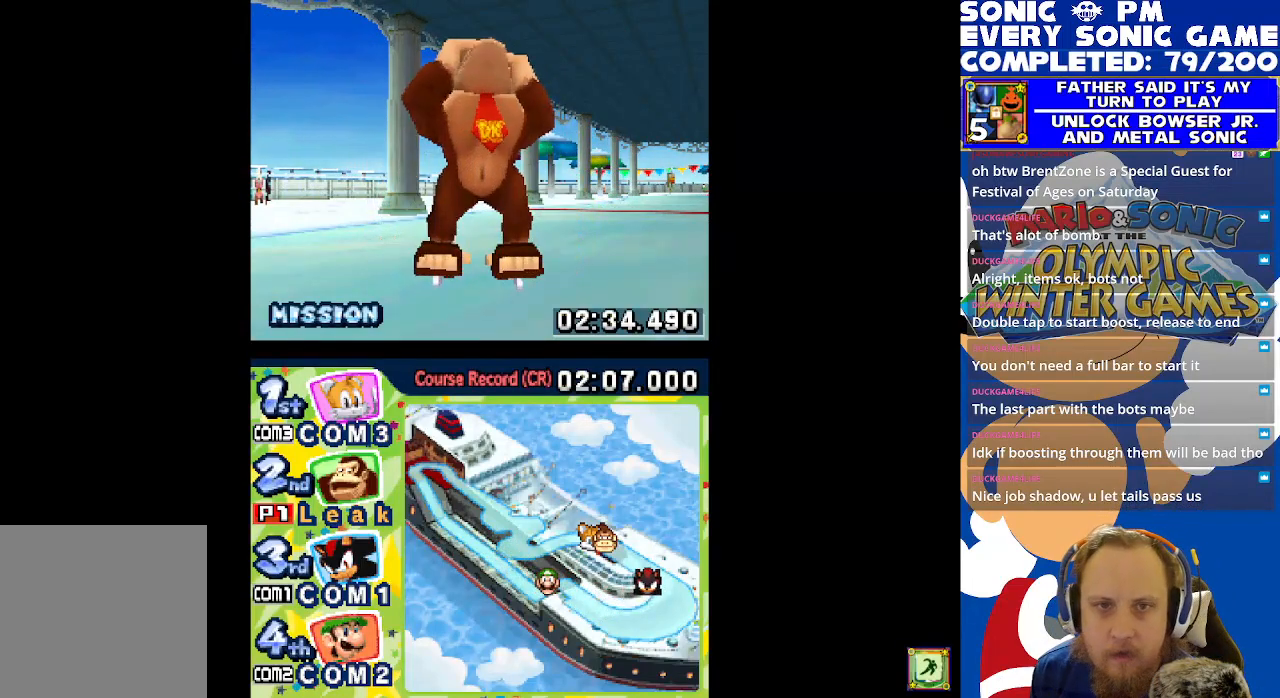
{"buttons": ["R2"], "left_stick": "center", "events": [[50, "R2", "down"]]}
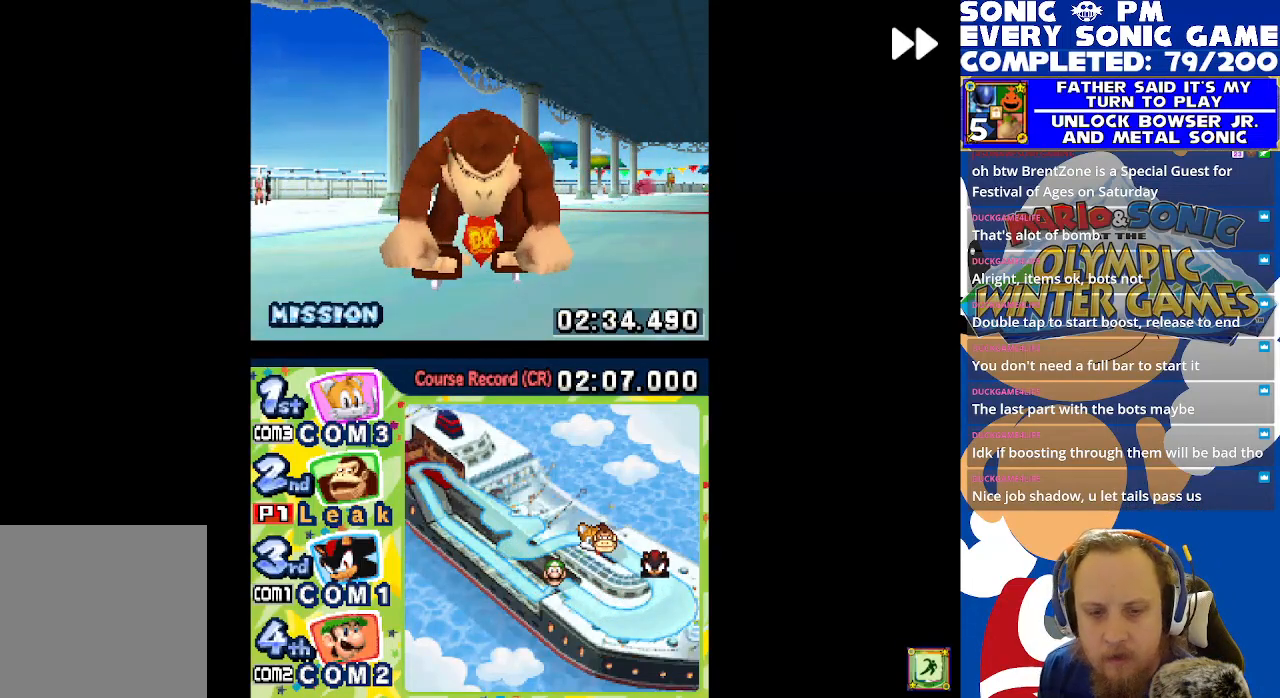
{"buttons": ["R2"], "left_stick": "center", "events": [[167, "B", "down"], [167, "R2", "up"], [250, "B", "up"], [417, "R2", "down"]]}
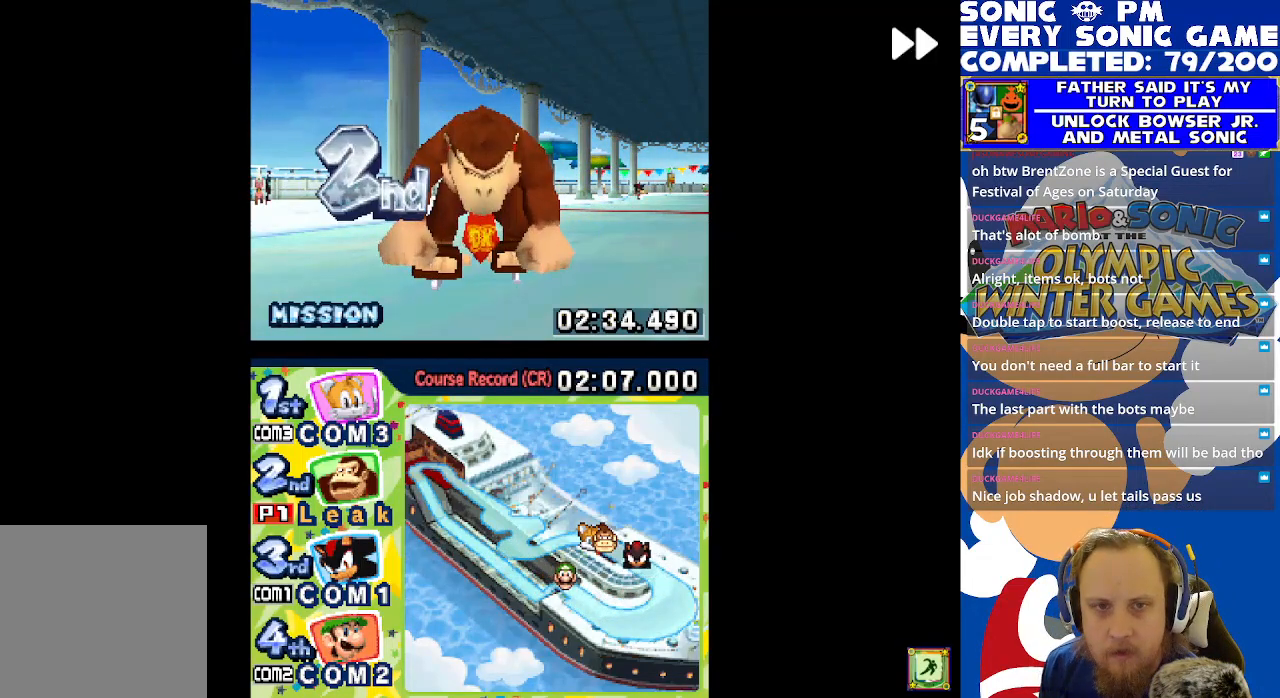
{"buttons": ["R2"], "left_stick": "center", "events": []}
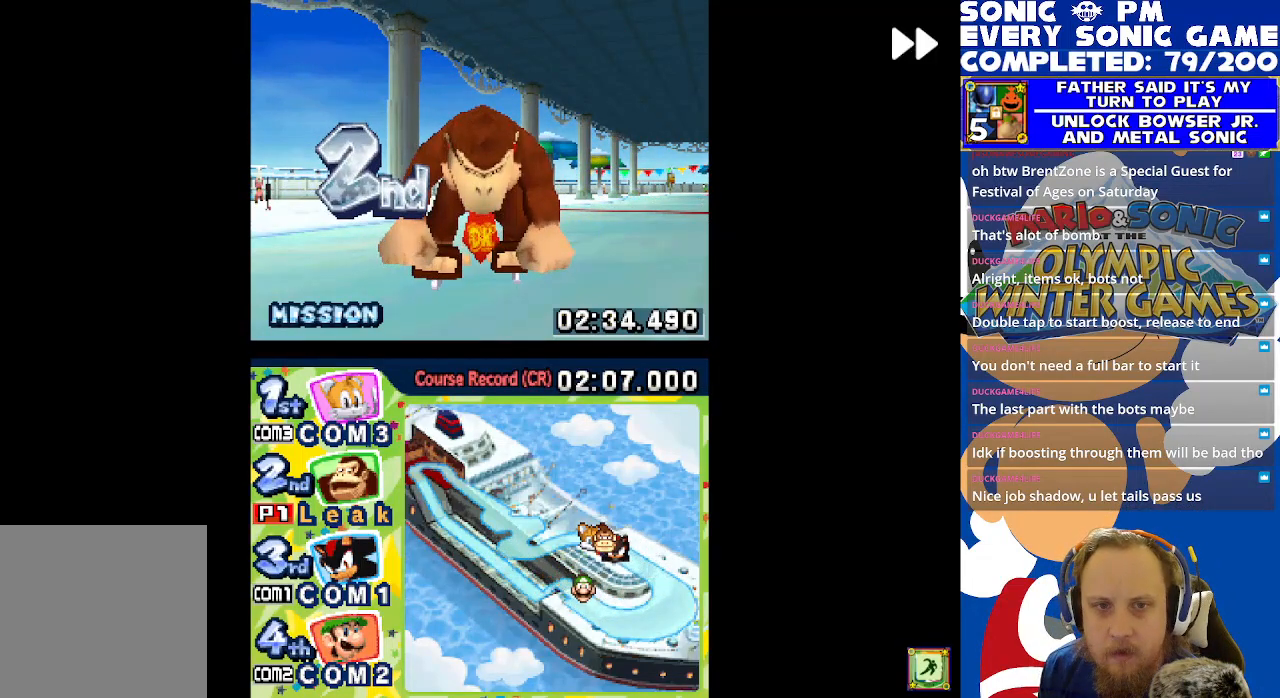
{"buttons": ["R2"], "left_stick": "center", "events": []}
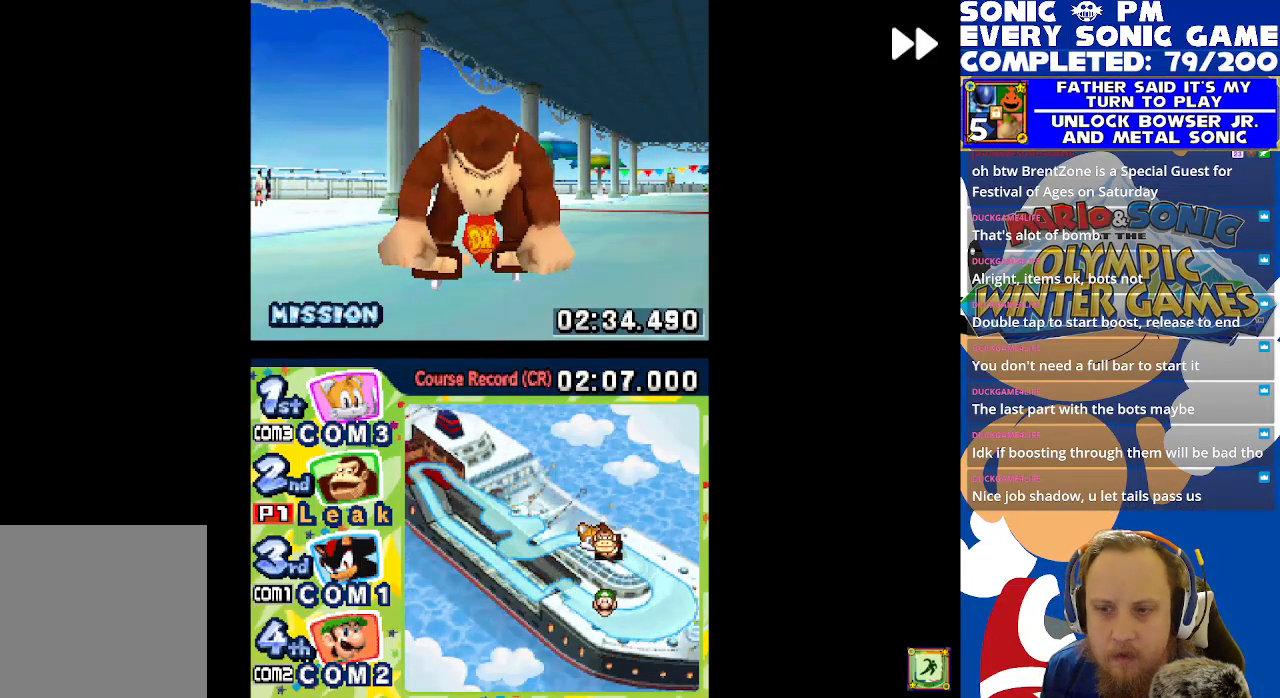
{"buttons": ["B"], "left_stick": "center", "events": [[383, "R2", "up"], [417, "B", "down"]]}
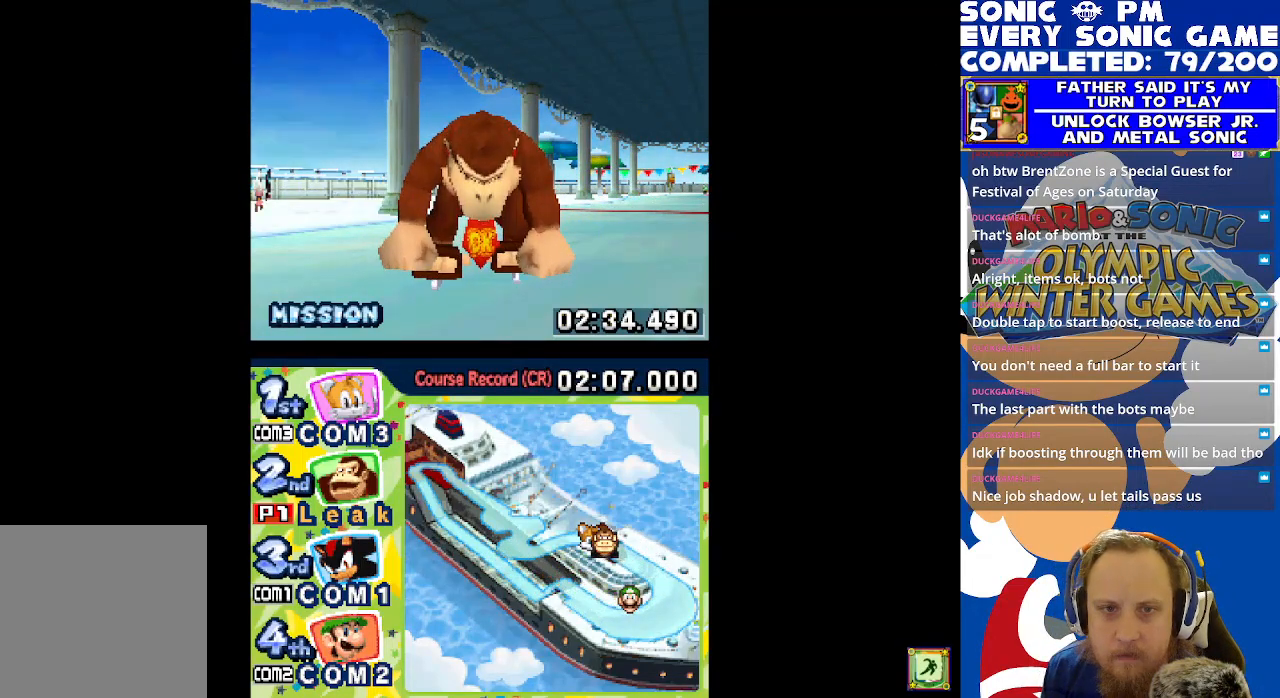
{"buttons": ["R2"], "left_stick": "center", "events": [[17, "B", "up"], [117, "B", "down"], [200, "B", "up"], [283, "R2", "down"]]}
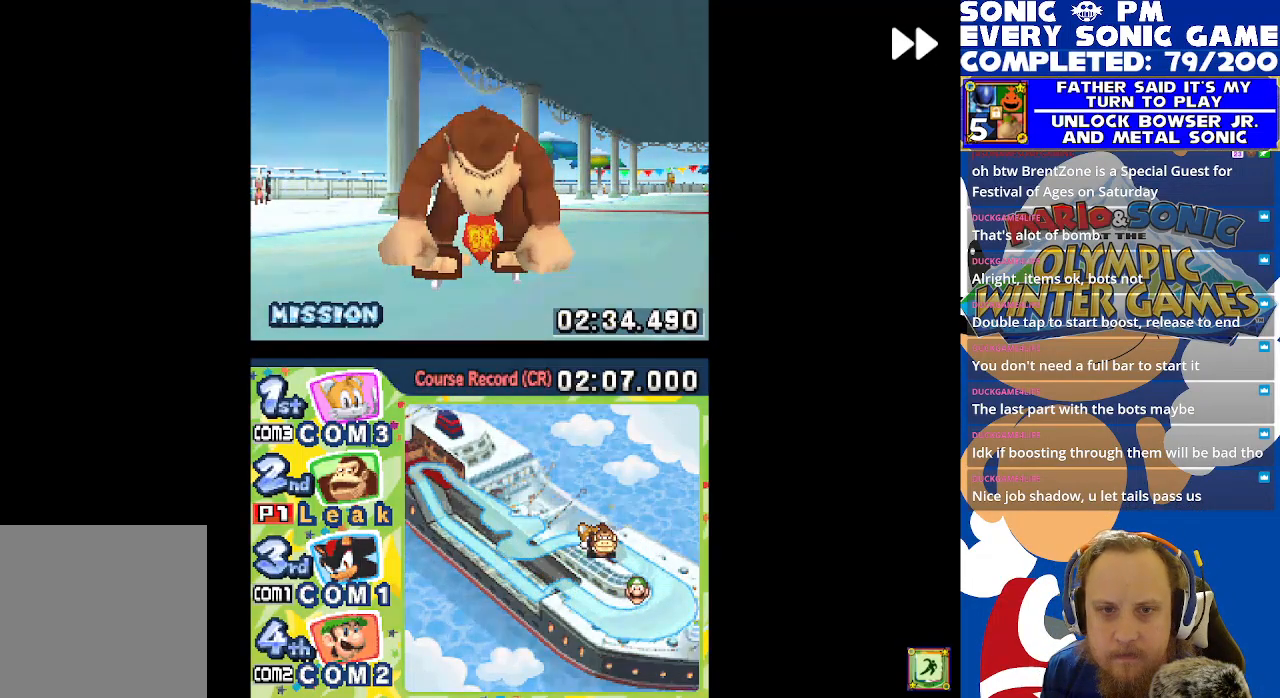
{"buttons": ["B"], "left_stick": "center", "events": [[433, "R2", "up"], [483, "B", "down"]]}
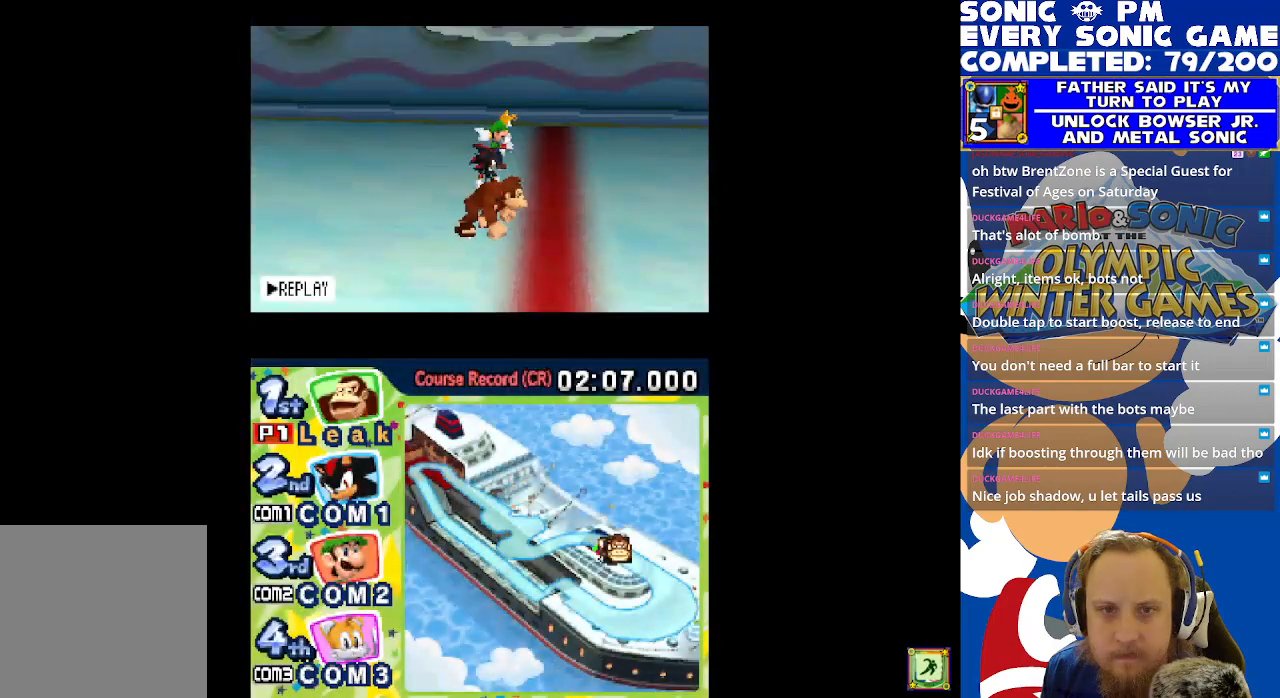
{"buttons": ["R2"], "left_stick": "center", "events": [[50, "B", "up"], [233, "R2", "down"]]}
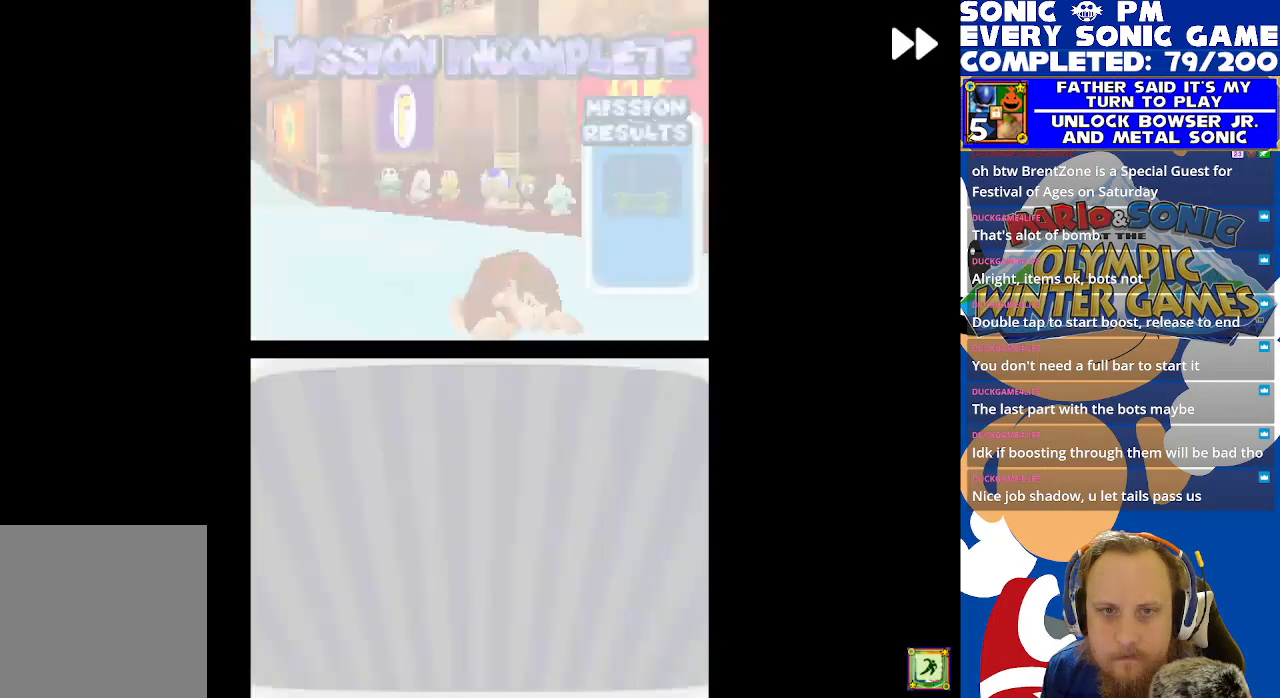
{"buttons": [], "left_stick": "center", "events": [[283, "R2", "up"], [367, "B", "down"], [433, "B", "up"]]}
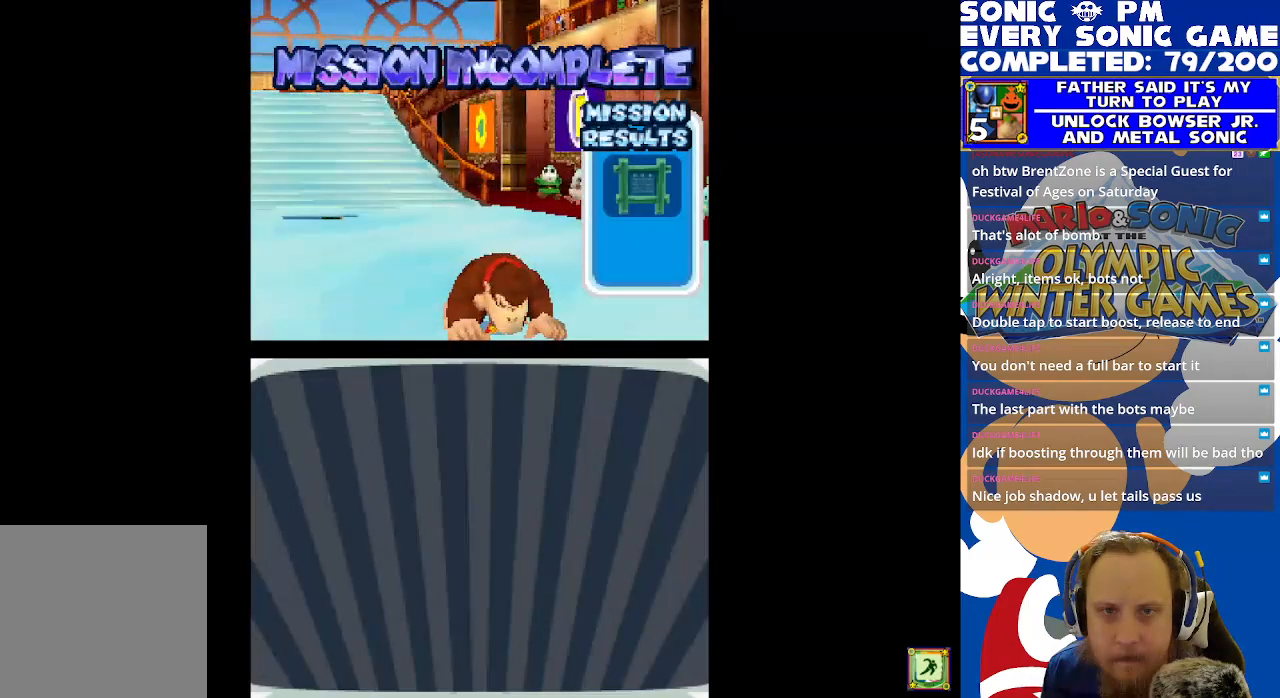
{"buttons": ["R2"], "left_stick": "center", "events": [[117, "R2", "down"]]}
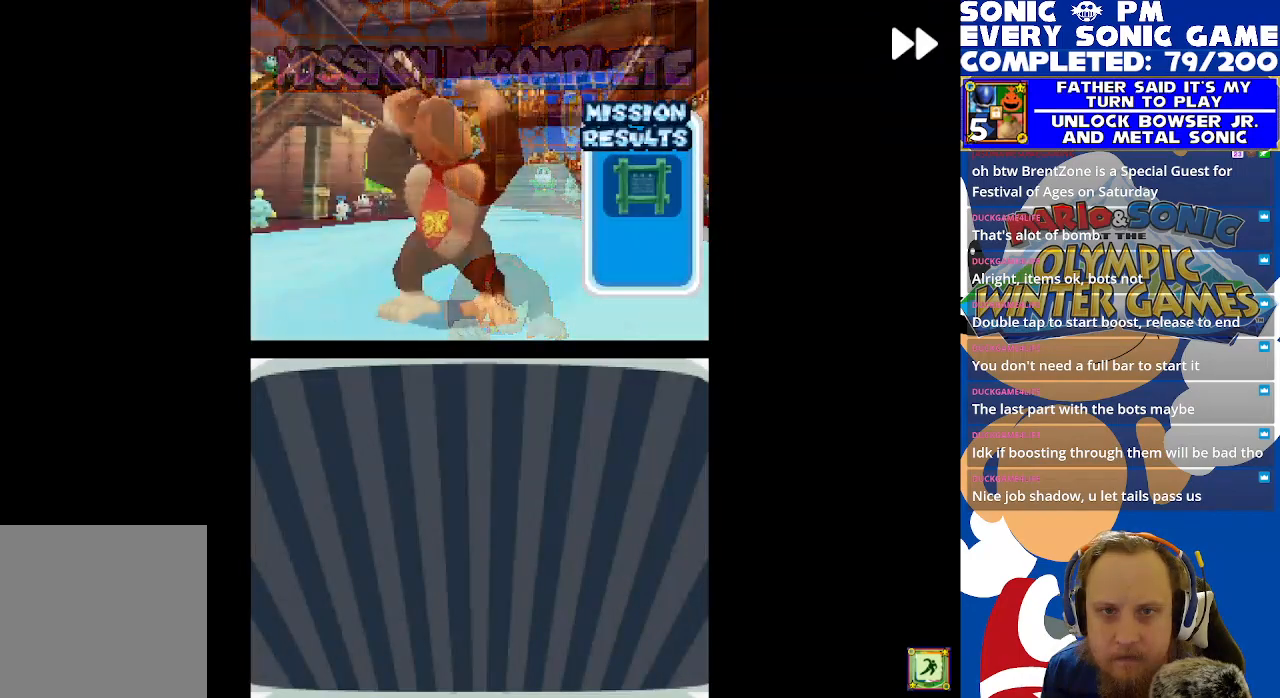
{"buttons": ["R2"], "left_stick": "center", "events": []}
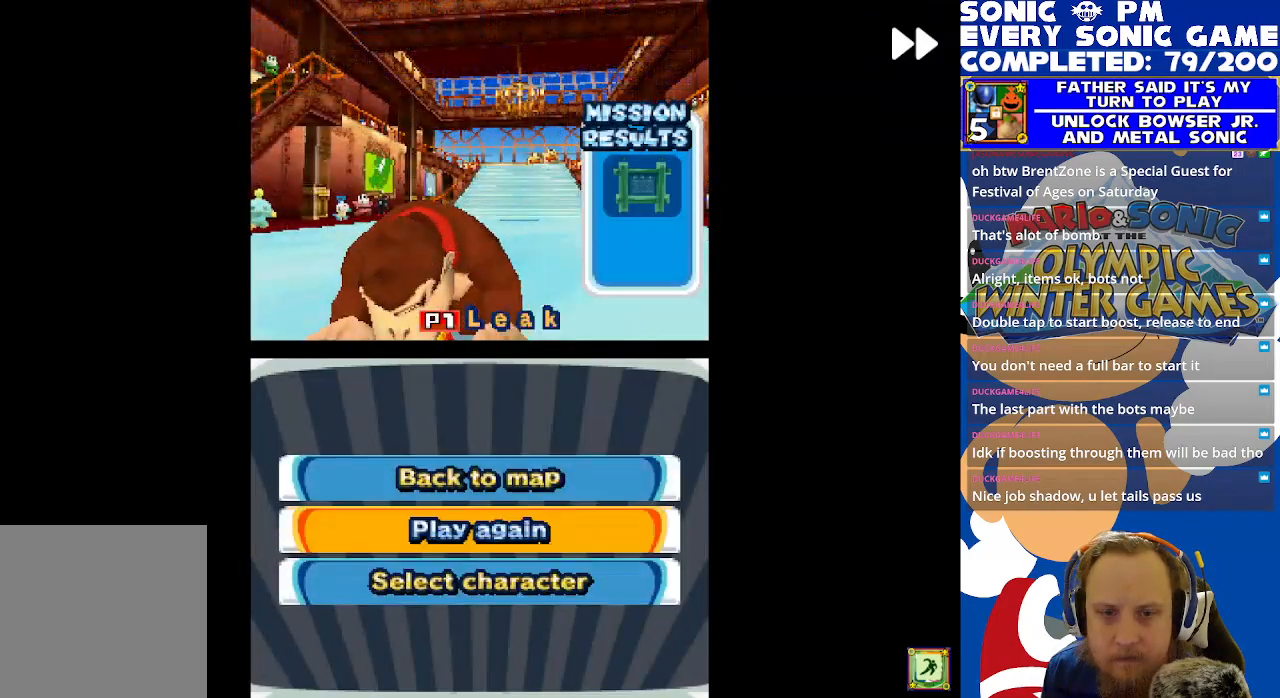
{"buttons": ["R2"], "left_stick": "center", "events": [[67, "B", "down"], [67, "R2", "up"], [150, "B", "up"], [283, "R2", "down"]]}
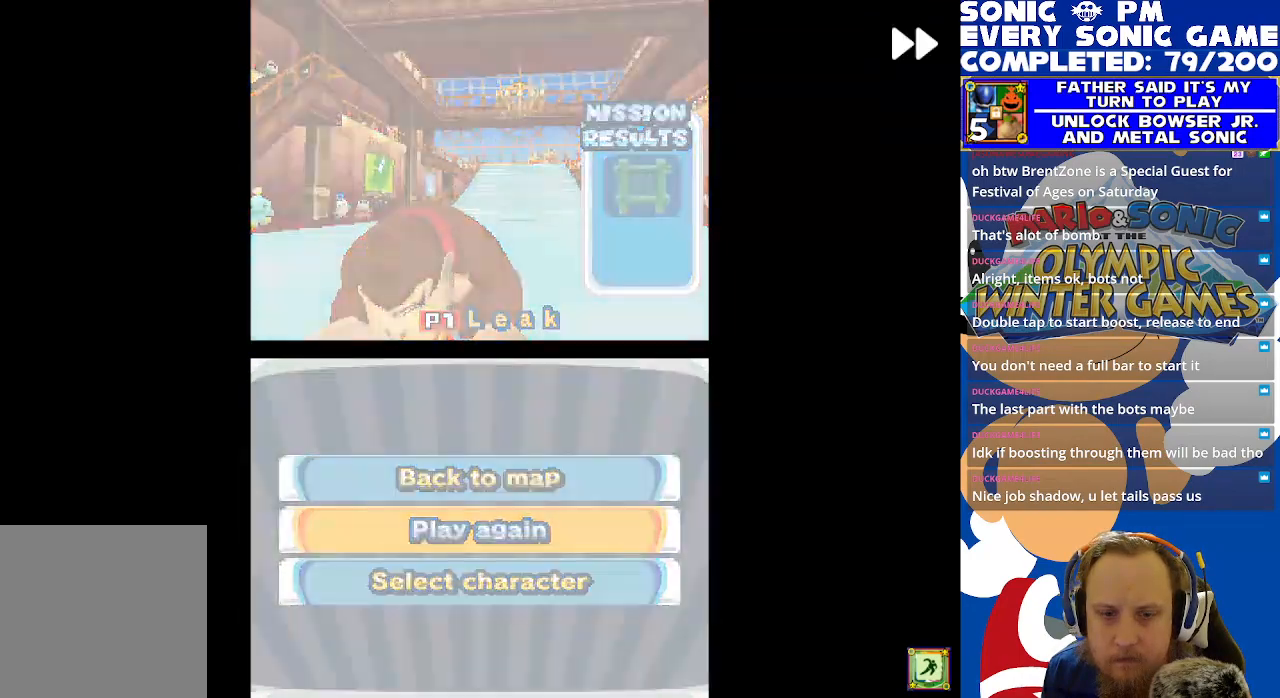
{"buttons": [], "left_stick": "center", "events": [[433, "B", "down"], [450, "R2", "up"], [500, "B", "up"]]}
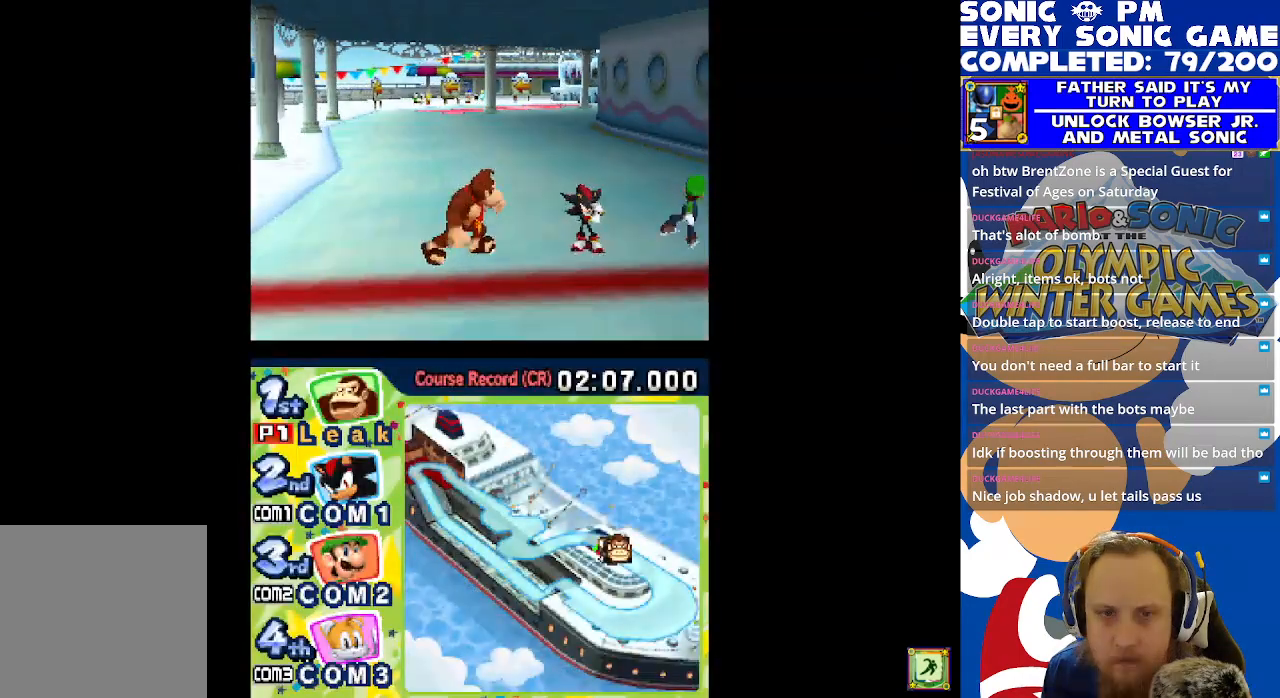
{"buttons": ["R2"], "left_stick": "center", "events": [[83, "B", "down"], [167, "B", "up"], [233, "R2", "down"]]}
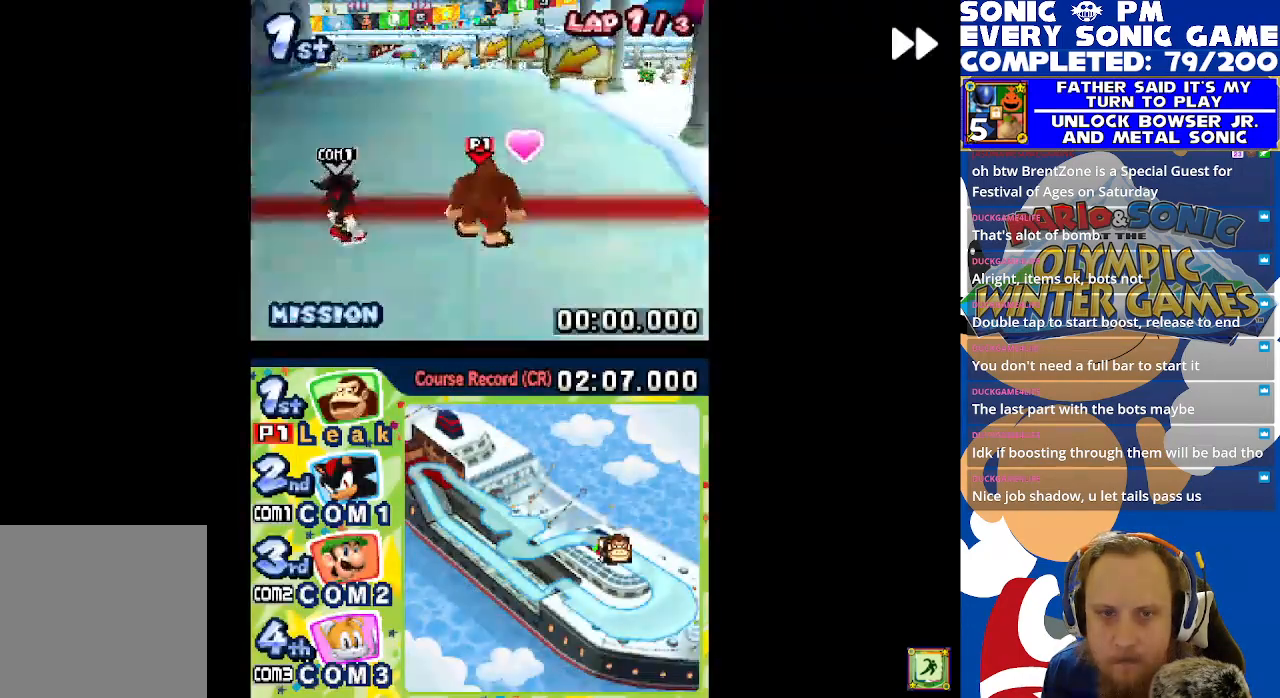
{"buttons": ["R2"], "left_stick": "center", "events": []}
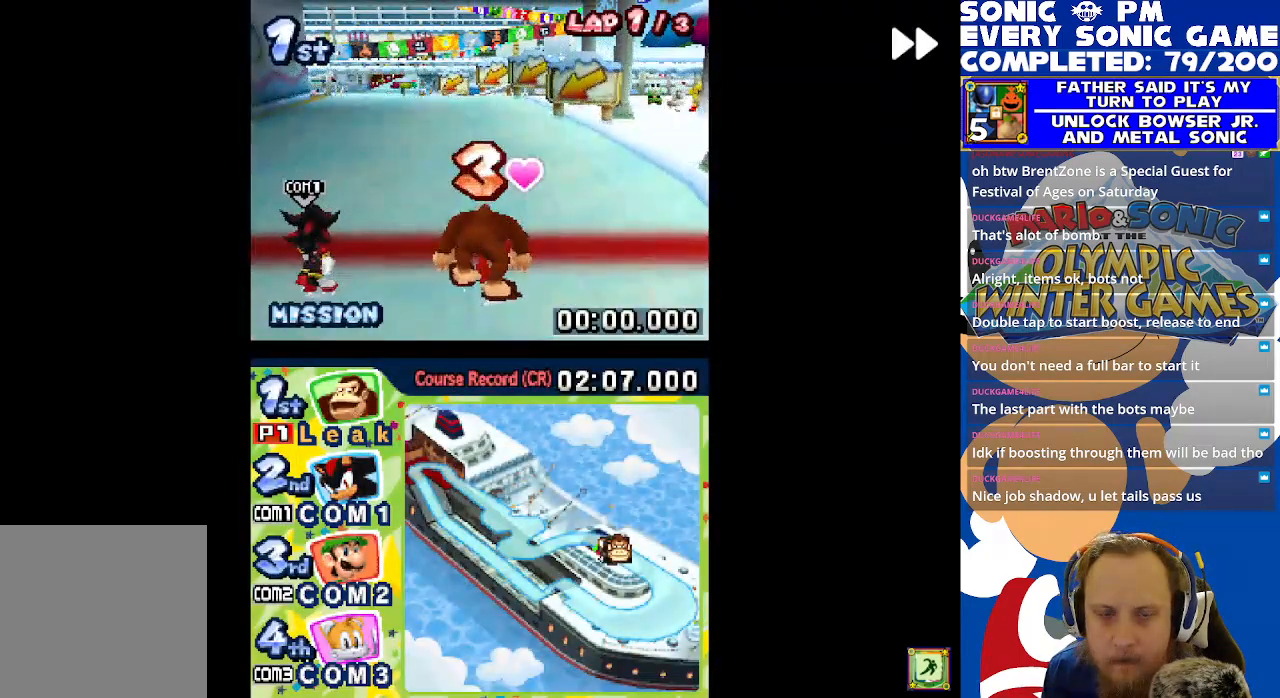
{"buttons": [], "left_stick": "center", "events": [[50, "R2", "up"]]}
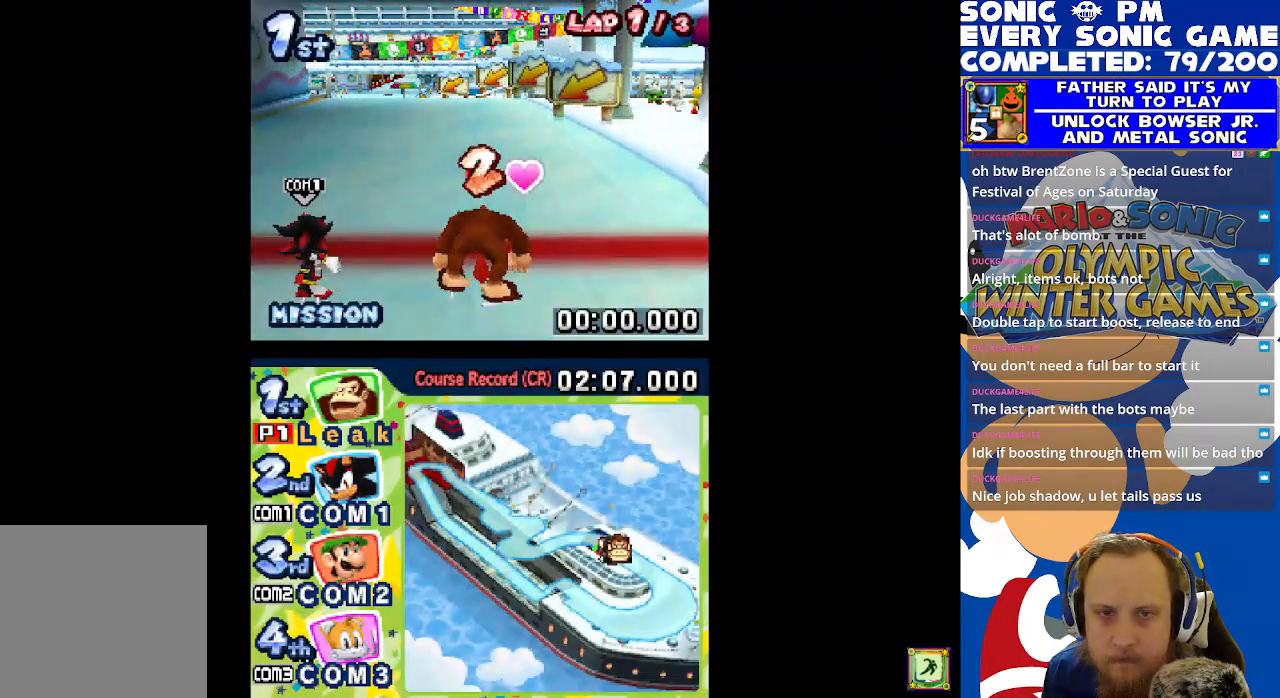
{"buttons": ["L1", "R1"], "left_stick": "center", "events": [[183, "L1", "down"], [200, "R1", "down"]]}
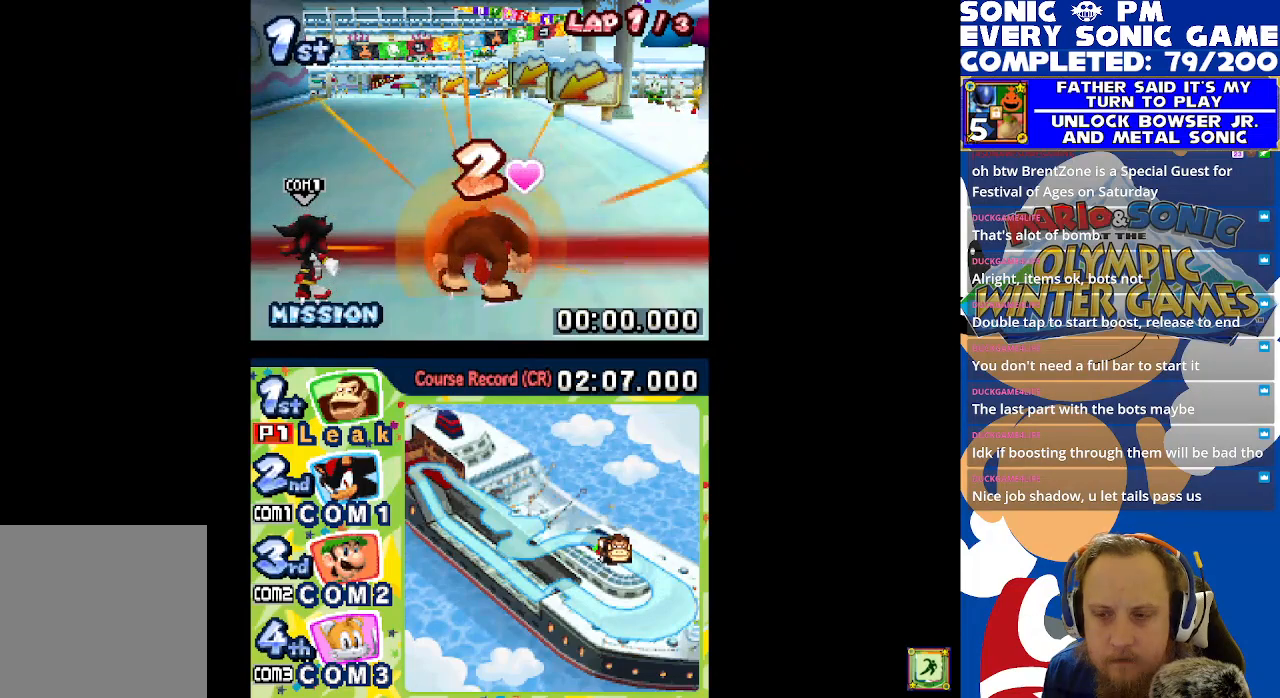
{"buttons": ["L1", "R1"], "left_stick": "center", "events": []}
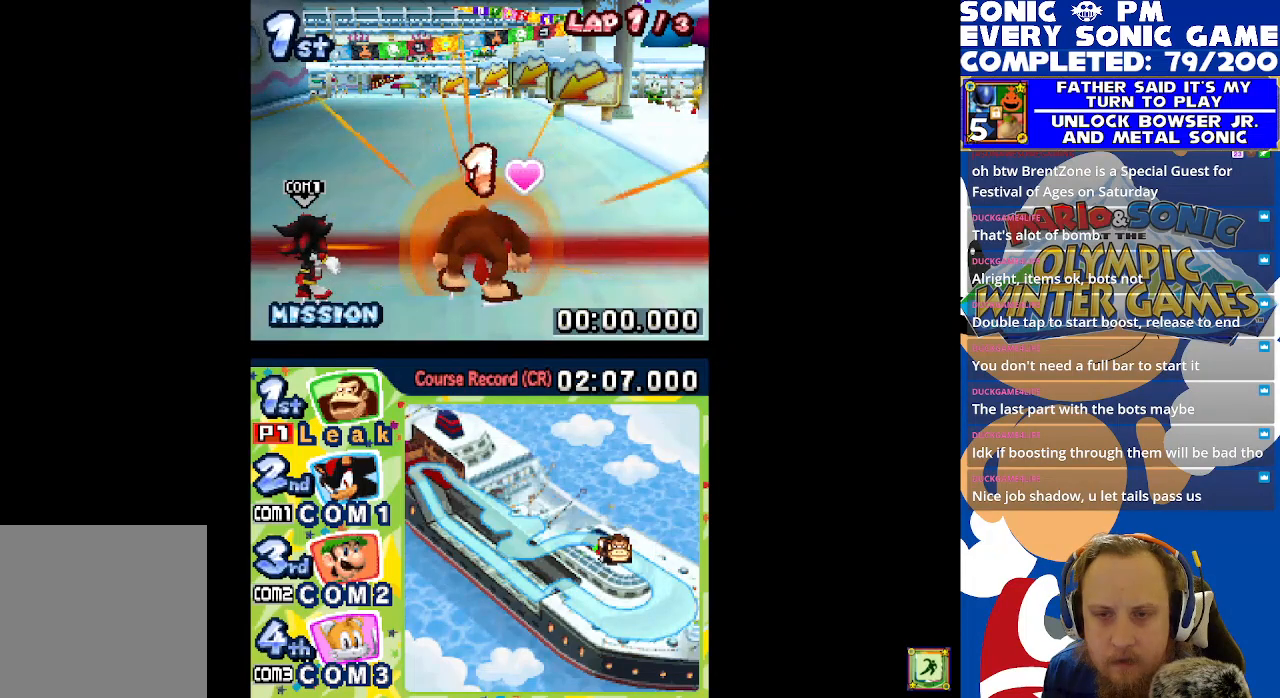
{"buttons": ["L1", "R1"], "left_stick": "center", "events": []}
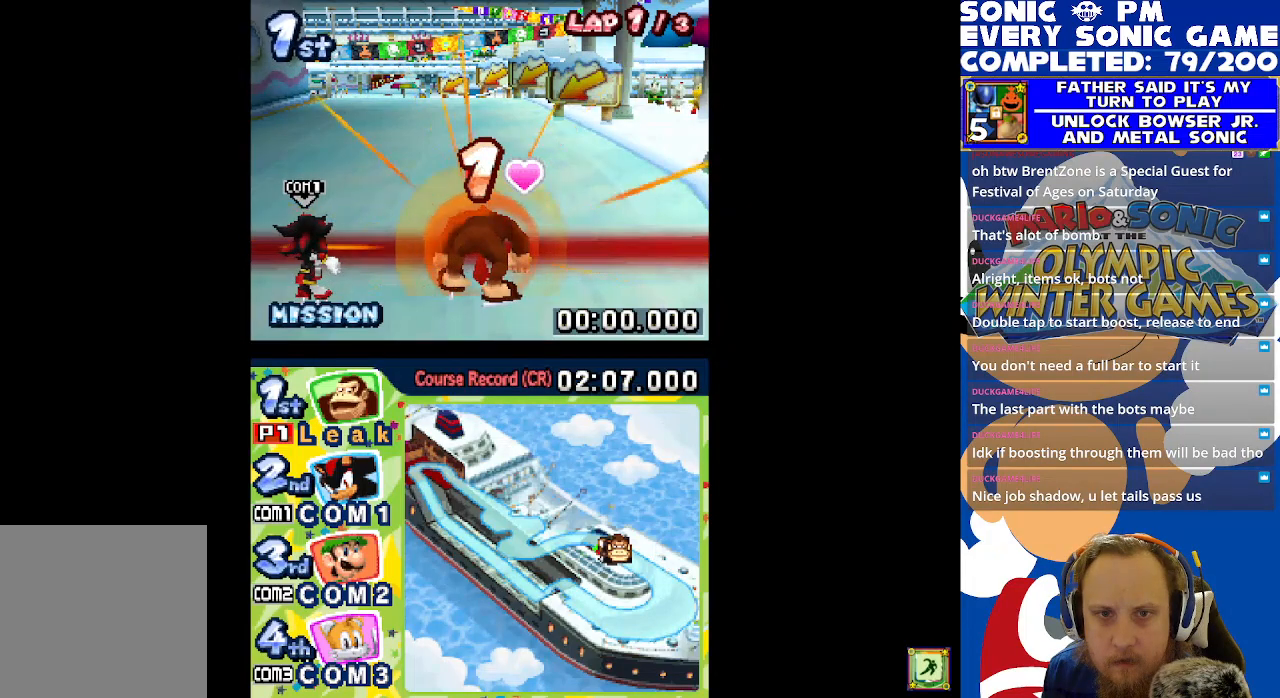
{"buttons": ["L1", "R1"], "left_stick": "center", "events": []}
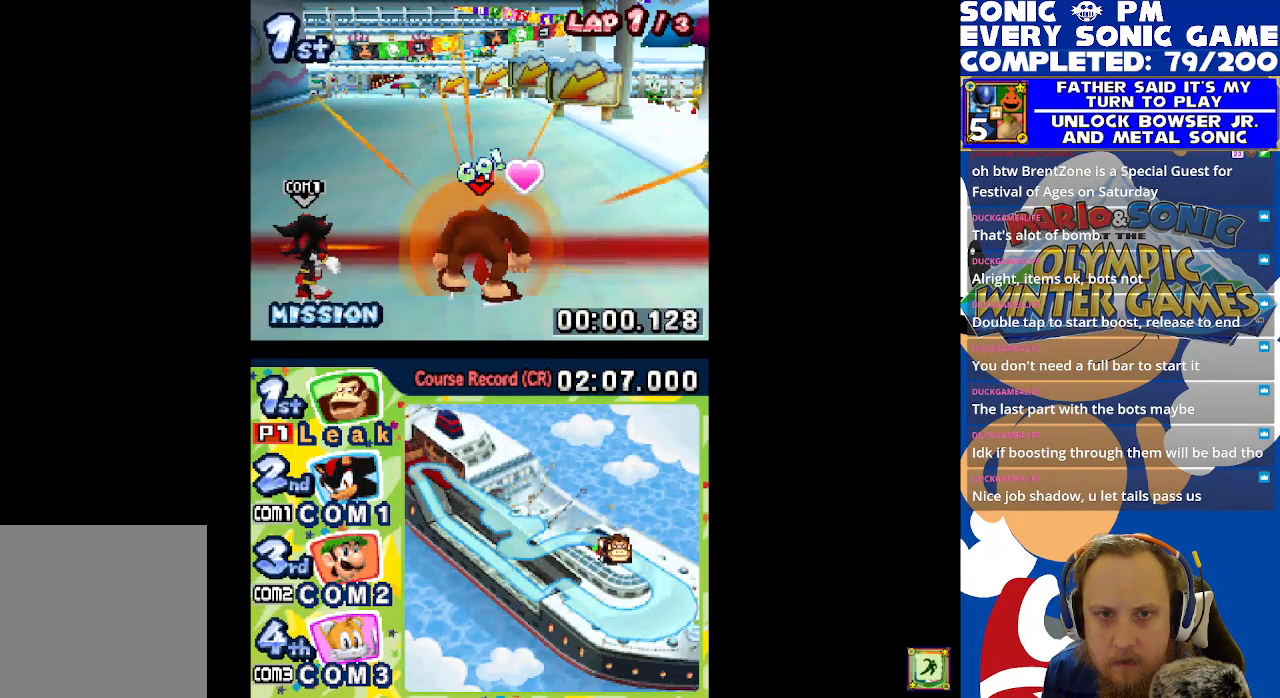
{"buttons": ["L1", "R1"], "left_stick": "center", "events": [[33, "R1", "up"], [50, "L1", "up"], [383, "L1", "down"], [467, "R1", "down"]]}
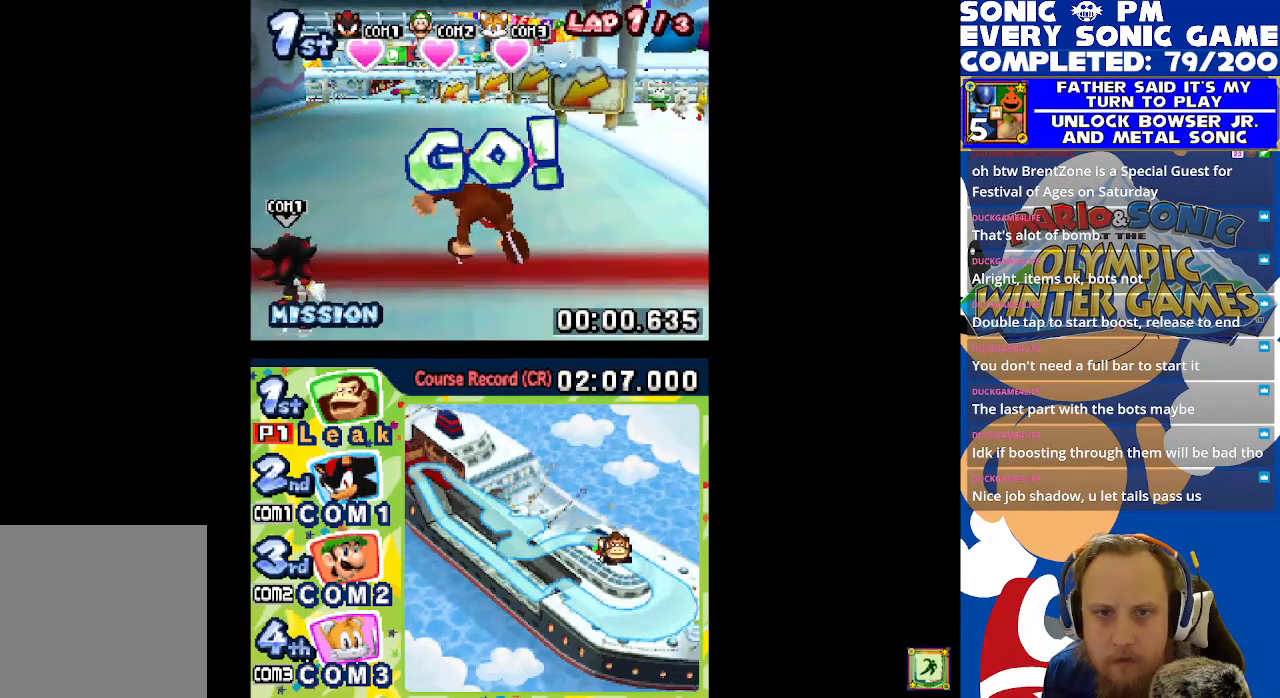
{"buttons": ["L1", "R1"], "left_stick": "center", "events": [[50, "L1", "up"], [100, "R1", "up"], [117, "L1", "down"], [183, "R1", "down"], [333, "R1", "up"], [450, "R1", "down"]]}